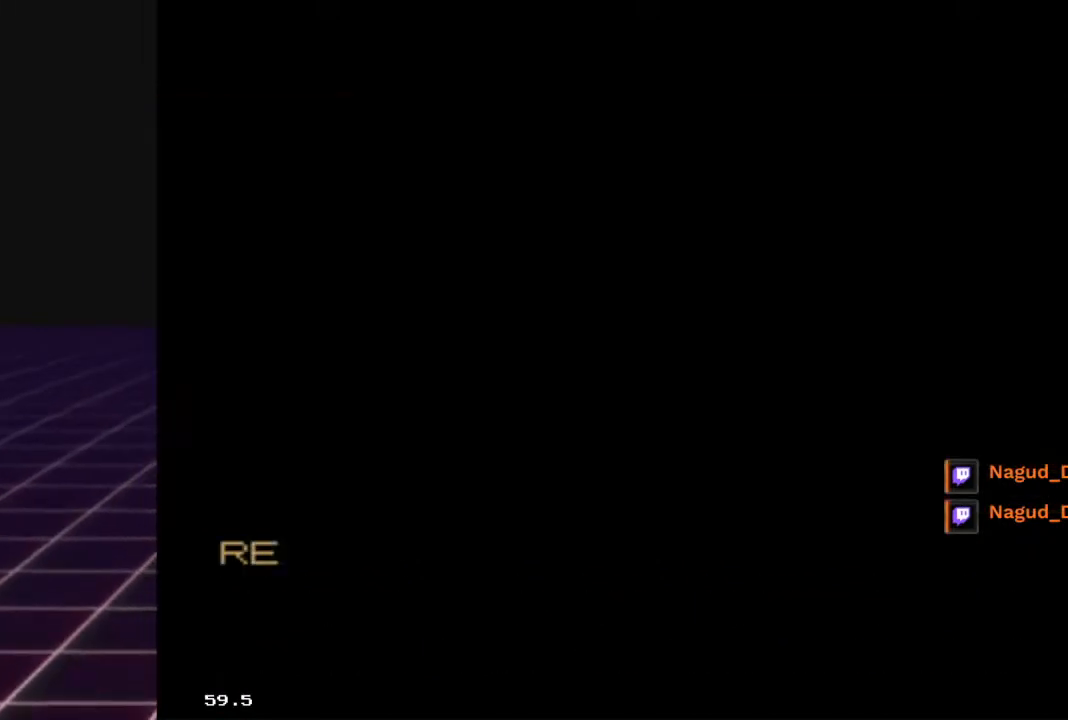
Gameplay with a controller (Xbox layout); each line is a JSON object with the inputs held at the frame after it. "events" lists button and stick changes between this image and that frame as [ms after this image, input, new state], when the widget could be followed in between.
{"buttons": [], "left_stick": "center", "right_stick": "center", "events": [[67, "X", "down"], [267, "X", "up"]]}
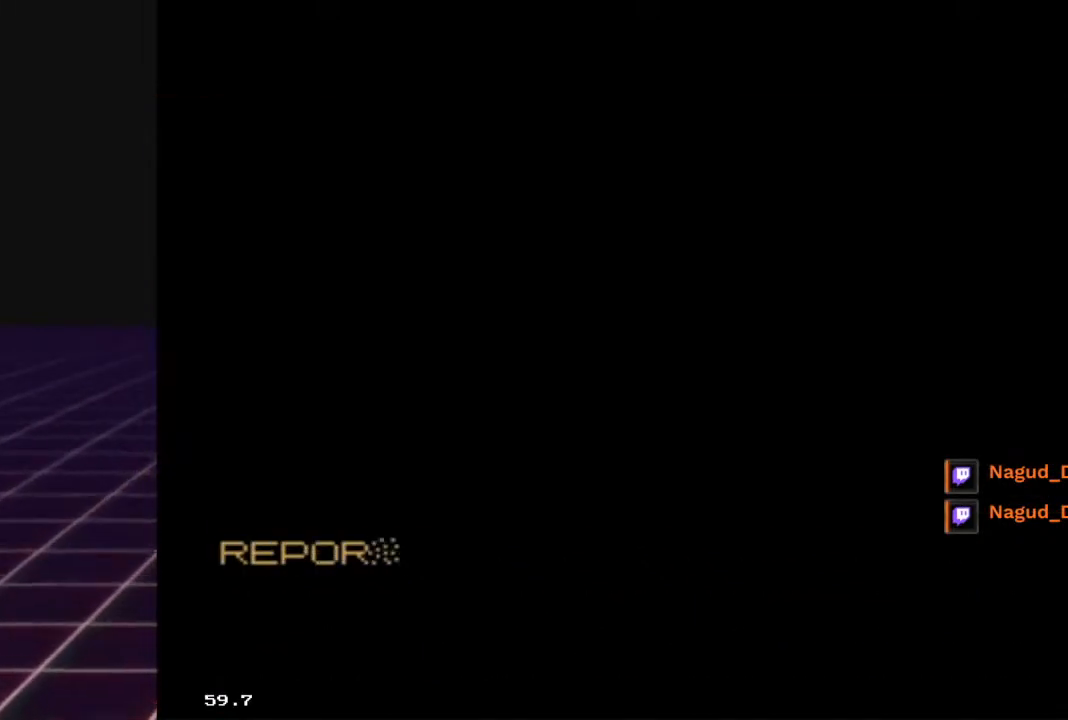
{"buttons": [], "left_stick": "center", "right_stick": "center", "events": [[167, "A", "down"], [333, "A", "up"]]}
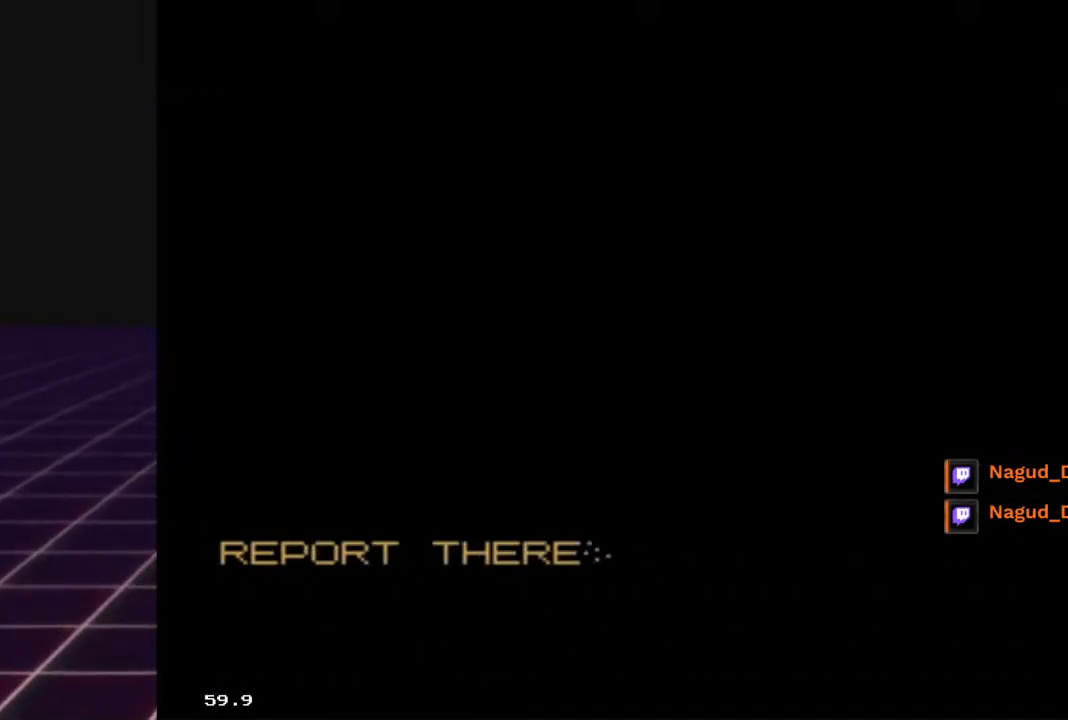
{"buttons": [], "left_stick": "center", "right_stick": "center", "events": []}
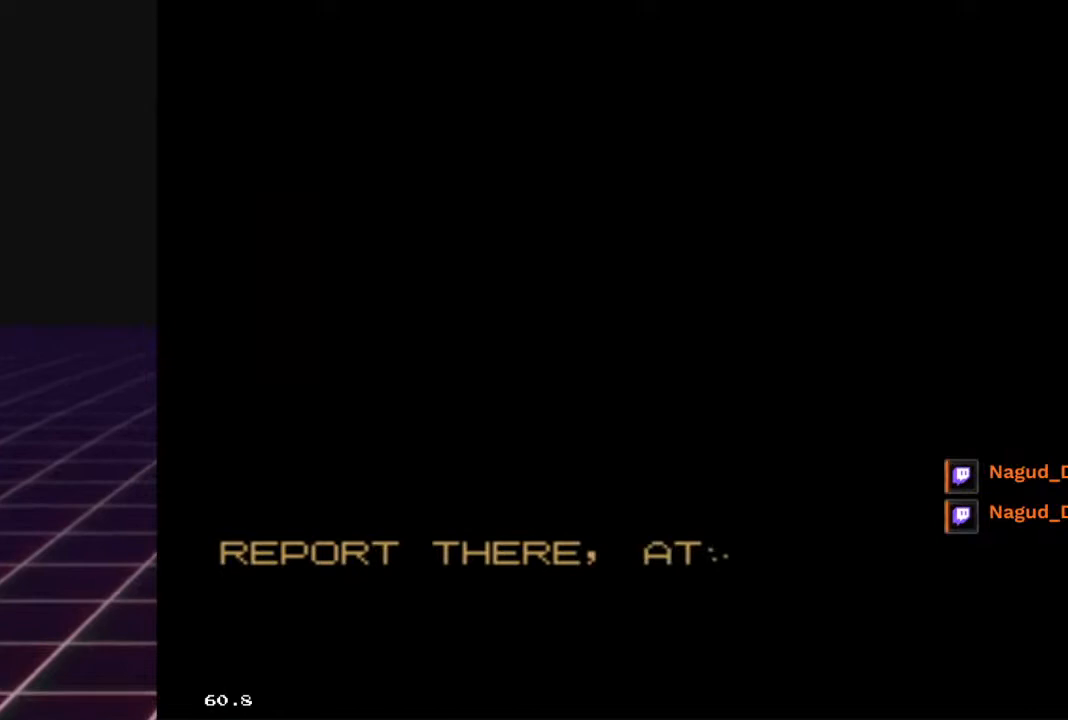
{"buttons": [], "left_stick": "center", "right_stick": "center", "events": []}
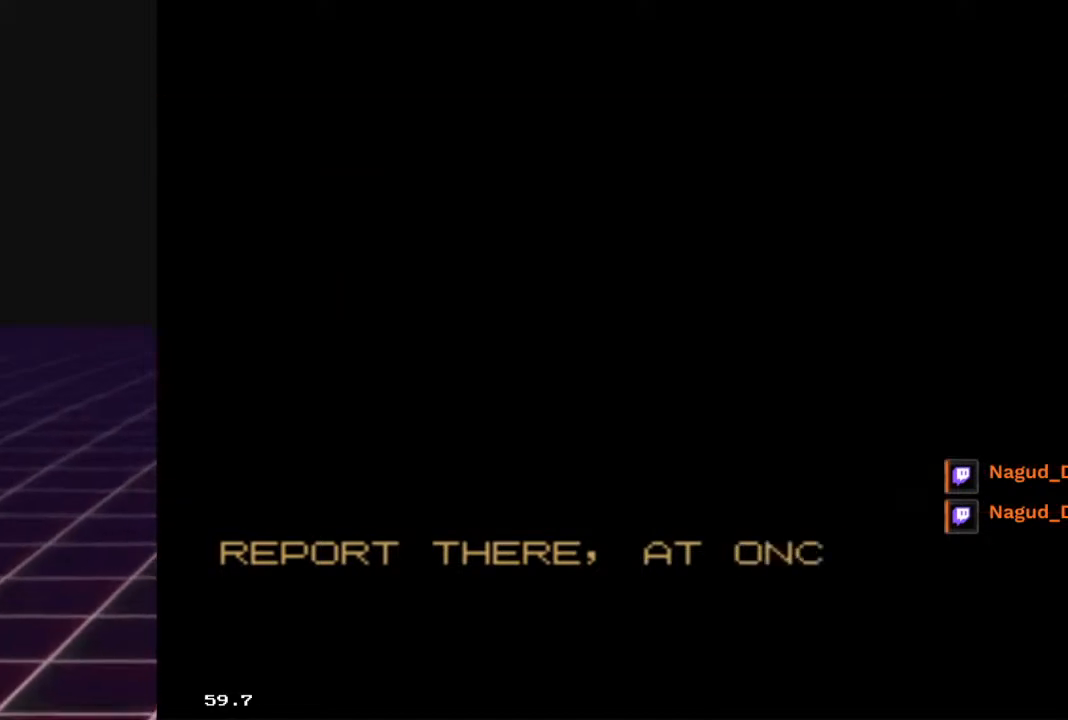
{"buttons": [], "left_stick": "center", "right_stick": "center", "events": [[67, "START", "down"], [267, "START", "up"]]}
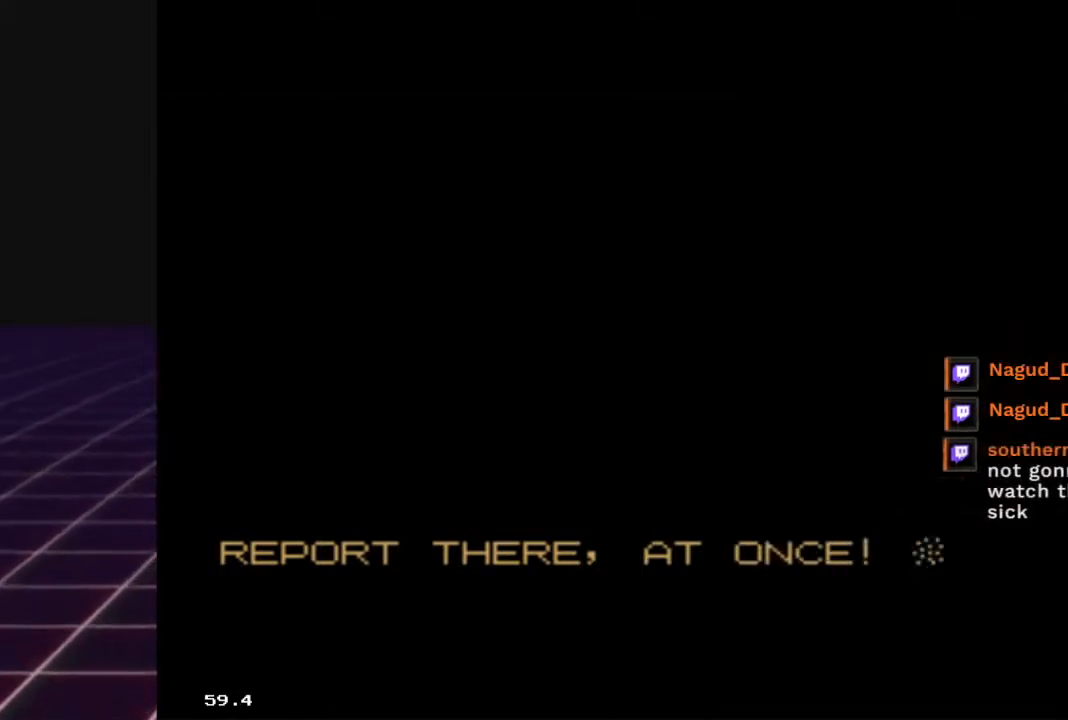
{"buttons": [], "left_stick": "center", "right_stick": "center", "events": []}
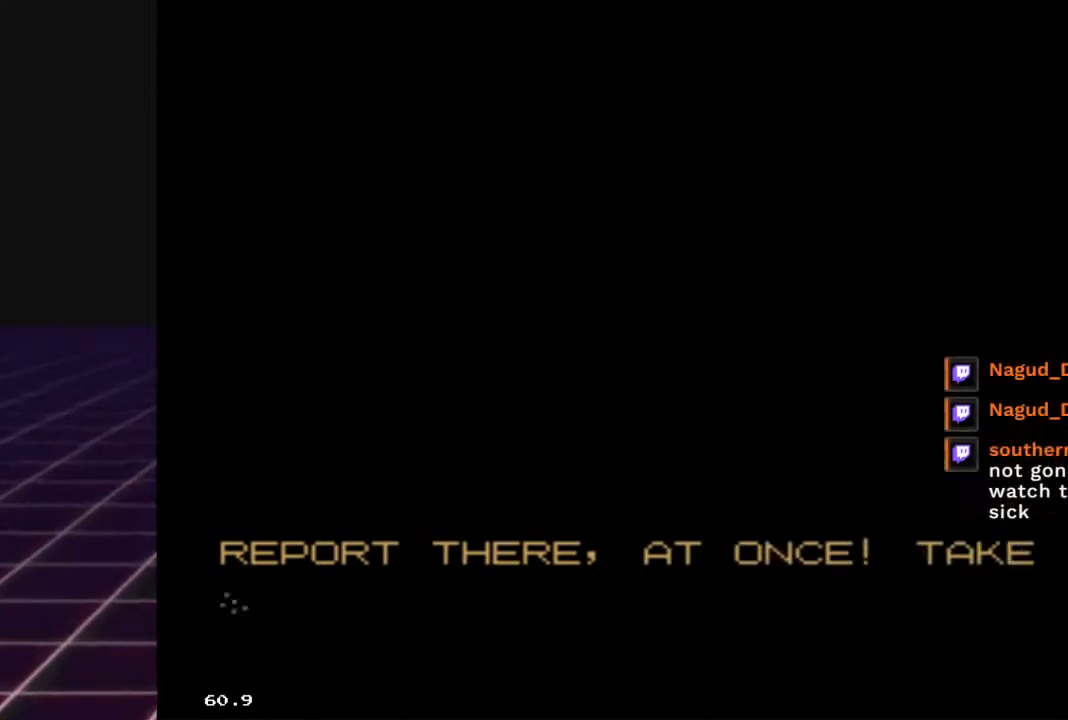
{"buttons": [], "left_stick": "center", "right_stick": "center", "events": []}
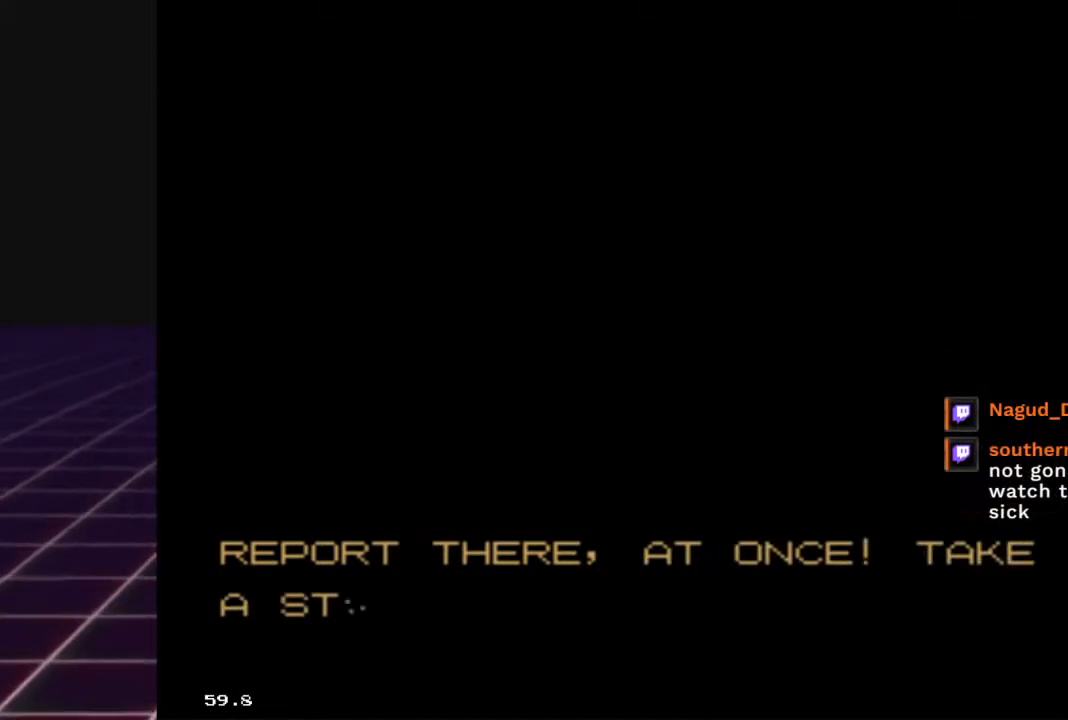
{"buttons": [], "left_stick": "center", "right_stick": "center", "events": []}
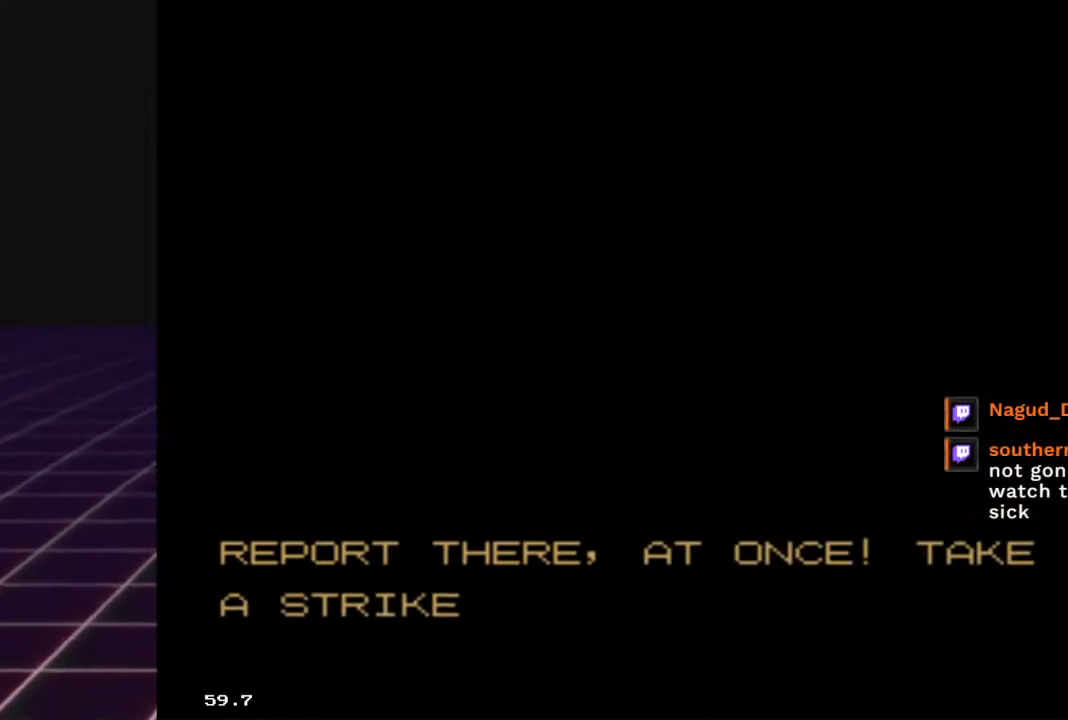
{"buttons": [], "left_stick": "center", "right_stick": "center", "events": []}
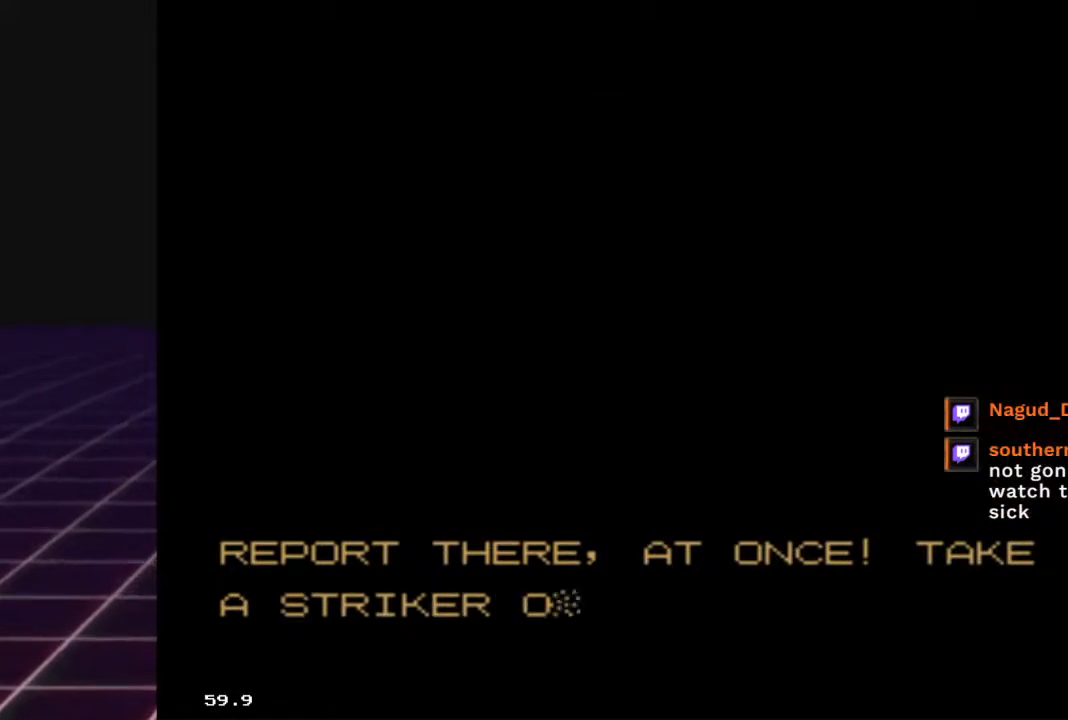
{"buttons": [], "left_stick": "center", "right_stick": "center", "events": []}
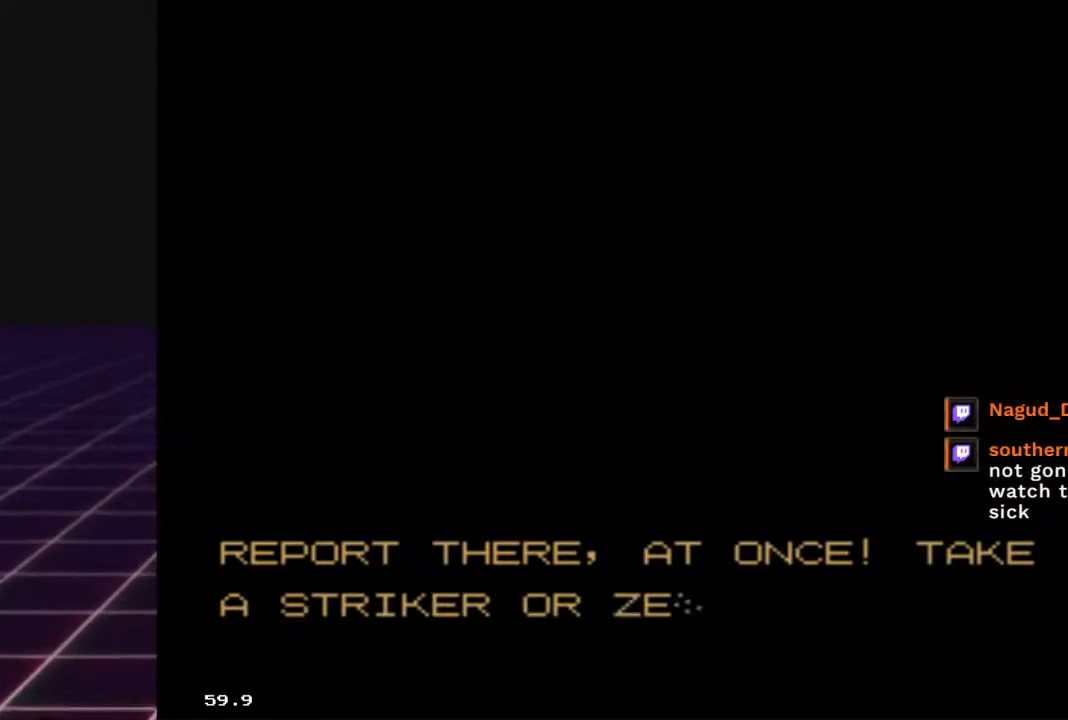
{"buttons": [], "left_stick": "center", "right_stick": "center", "events": [[100, "X", "down"], [333, "X", "up"]]}
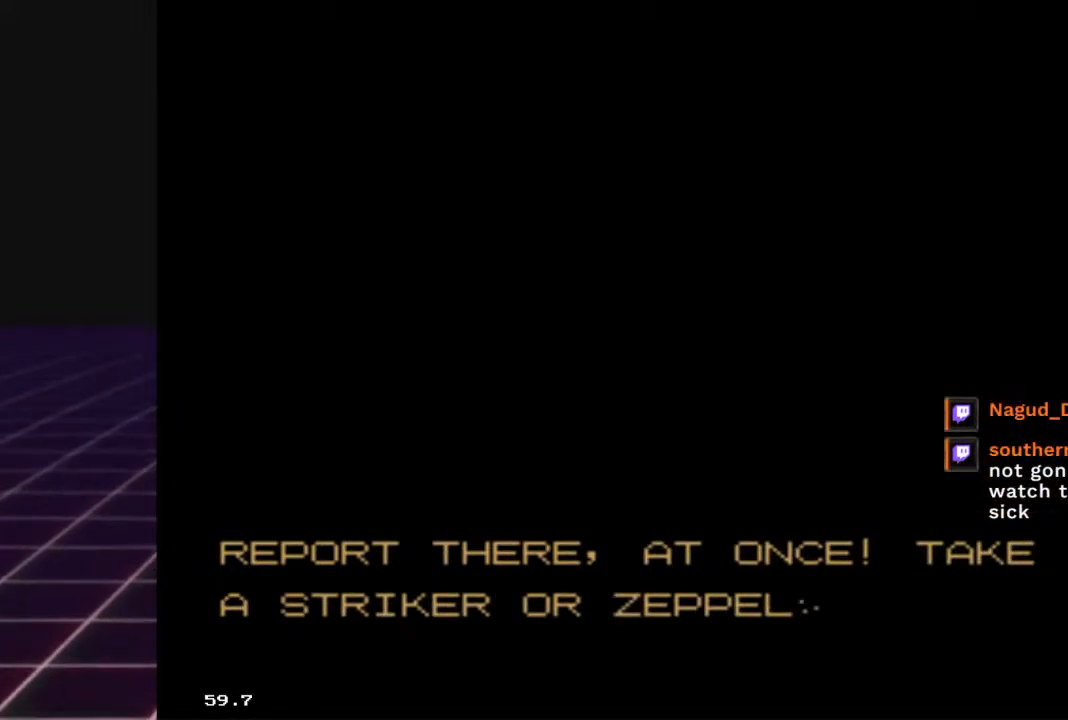
{"buttons": [], "left_stick": "center", "right_stick": "center", "events": [[167, "A", "down"], [367, "A", "up"]]}
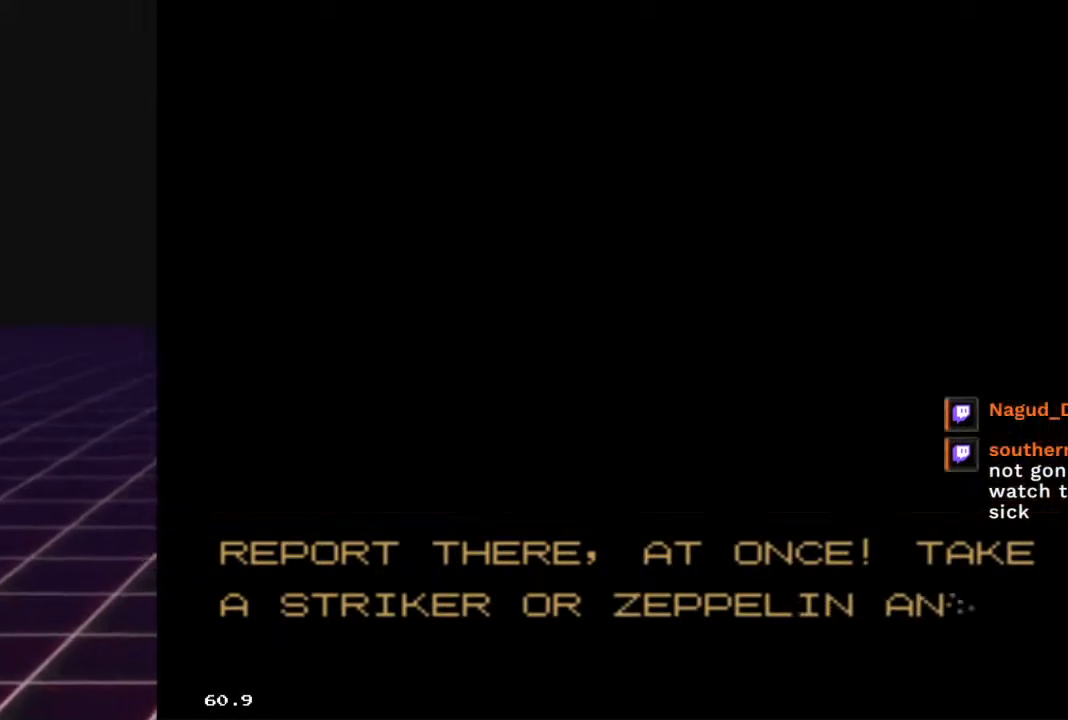
{"buttons": [], "left_stick": "center", "right_stick": "center", "events": [[233, "START", "down"], [433, "START", "up"]]}
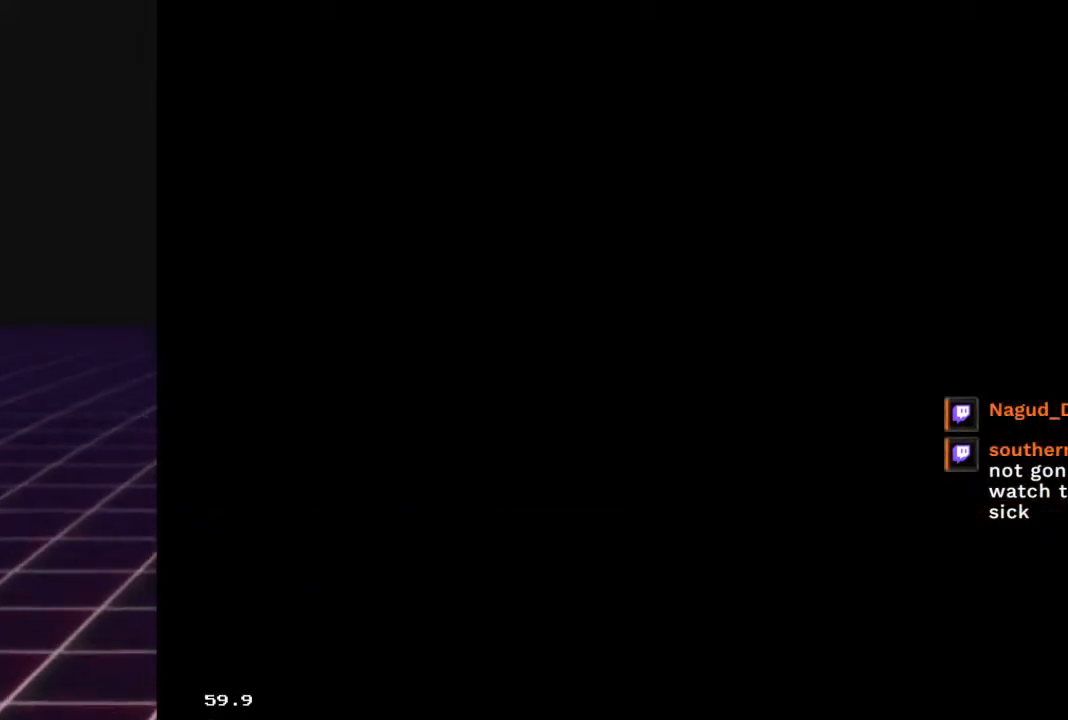
{"buttons": [], "left_stick": "center", "right_stick": "center", "events": []}
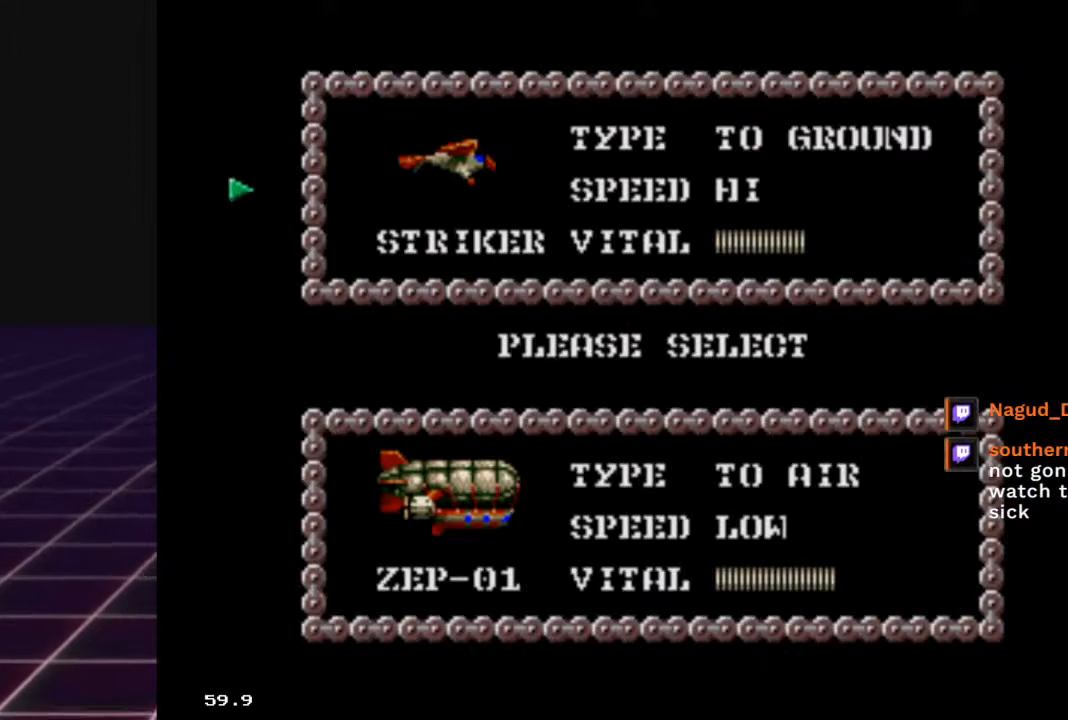
{"buttons": [], "left_stick": "center", "right_stick": "center", "events": [[333, "DPAD_DOWN", "down"], [467, "DPAD_DOWN", "up"]]}
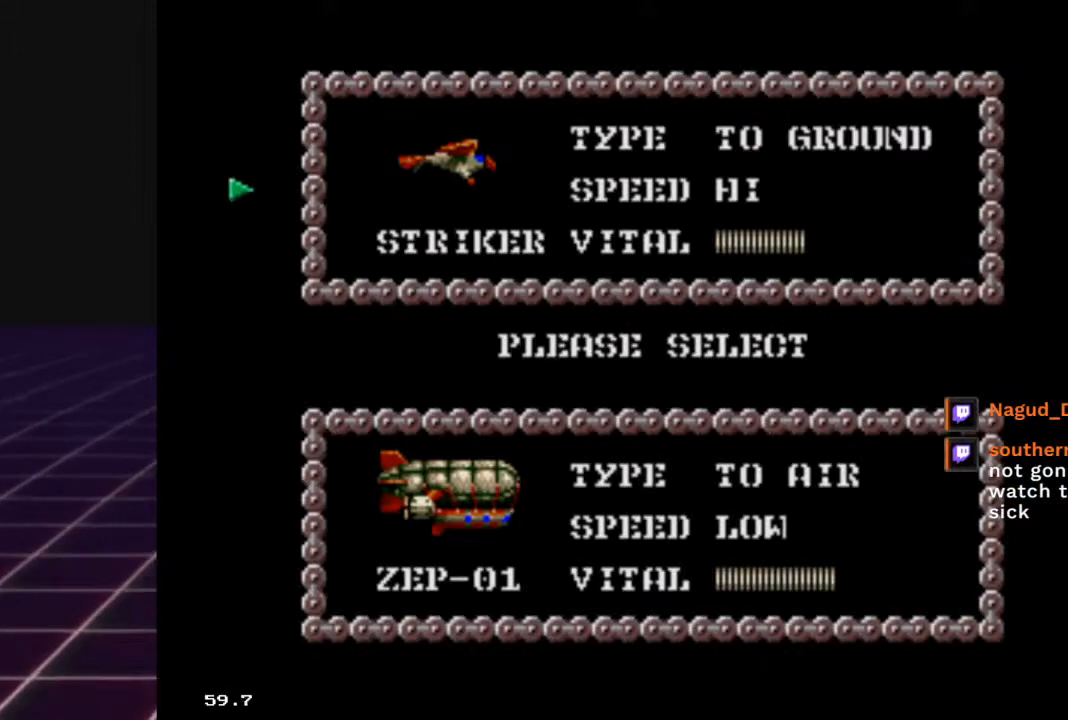
{"buttons": [], "left_stick": "down", "right_stick": "center", "events": [[467, "left_stick", "down"]]}
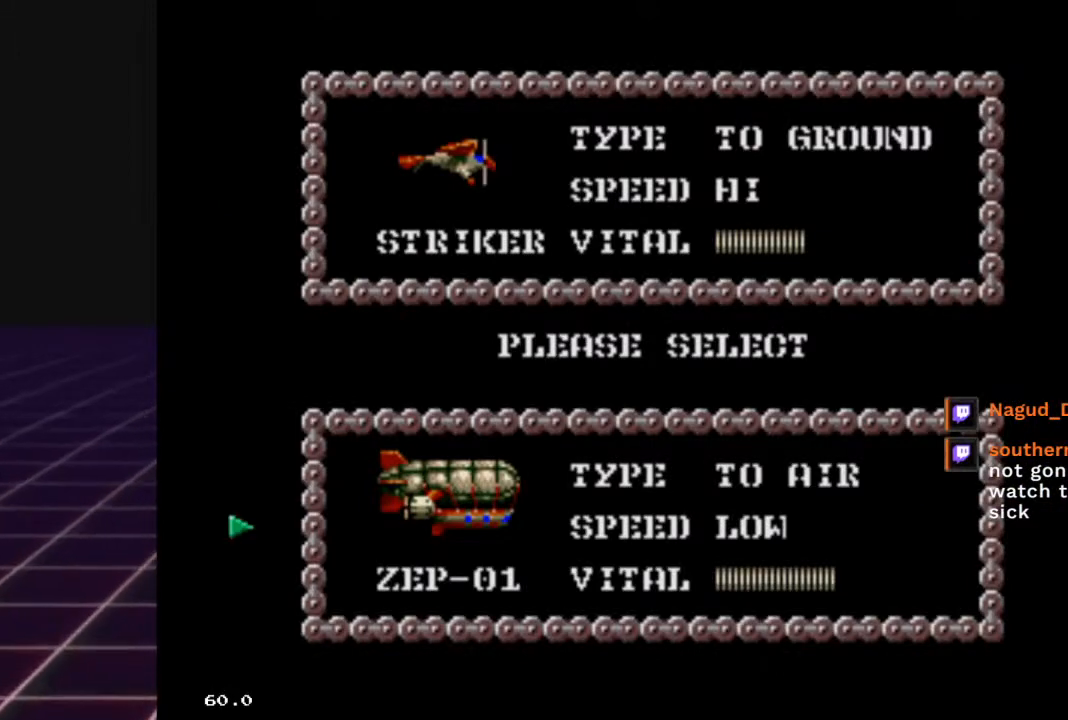
{"buttons": [], "left_stick": "center", "right_stick": "center", "events": [[167, "left_stick", "center"], [333, "left_stick", "up"], [433, "left_stick", "center"]]}
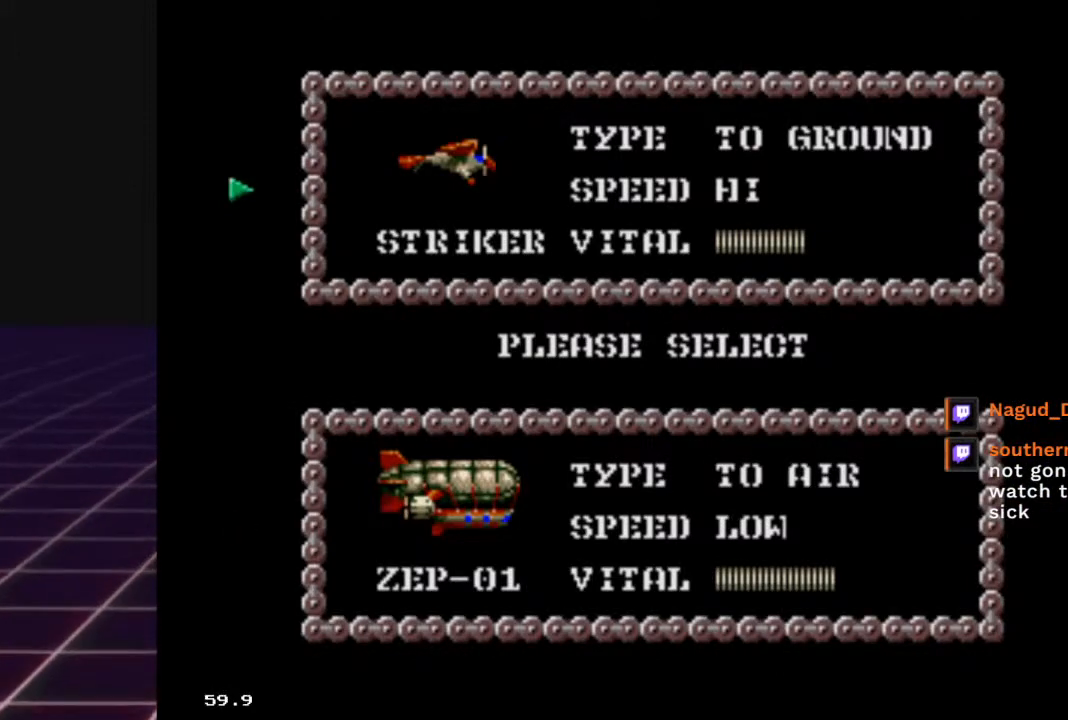
{"buttons": [], "left_stick": "center", "right_stick": "center", "events": []}
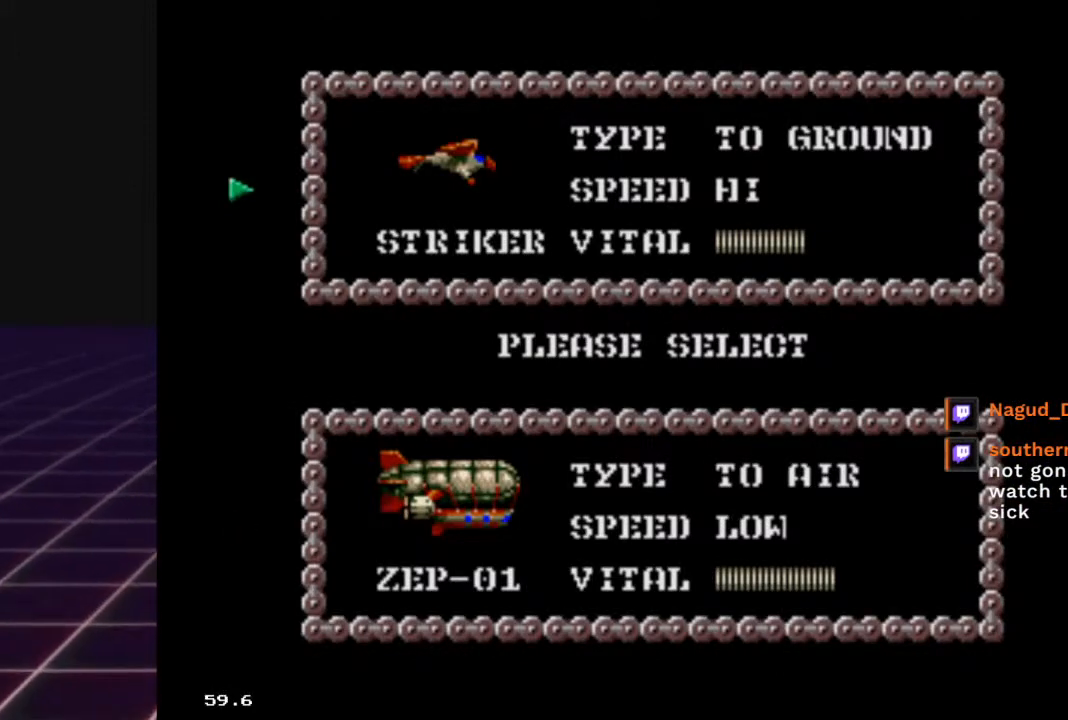
{"buttons": [], "left_stick": "center", "right_stick": "center", "events": []}
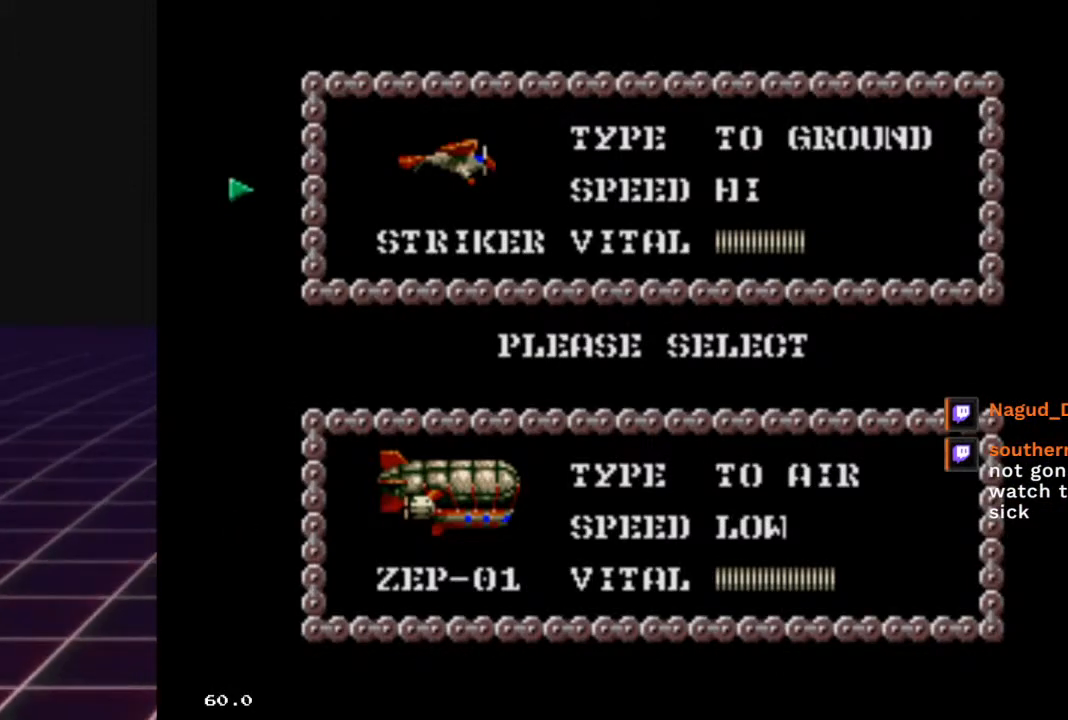
{"buttons": [], "left_stick": "center", "right_stick": "center", "events": []}
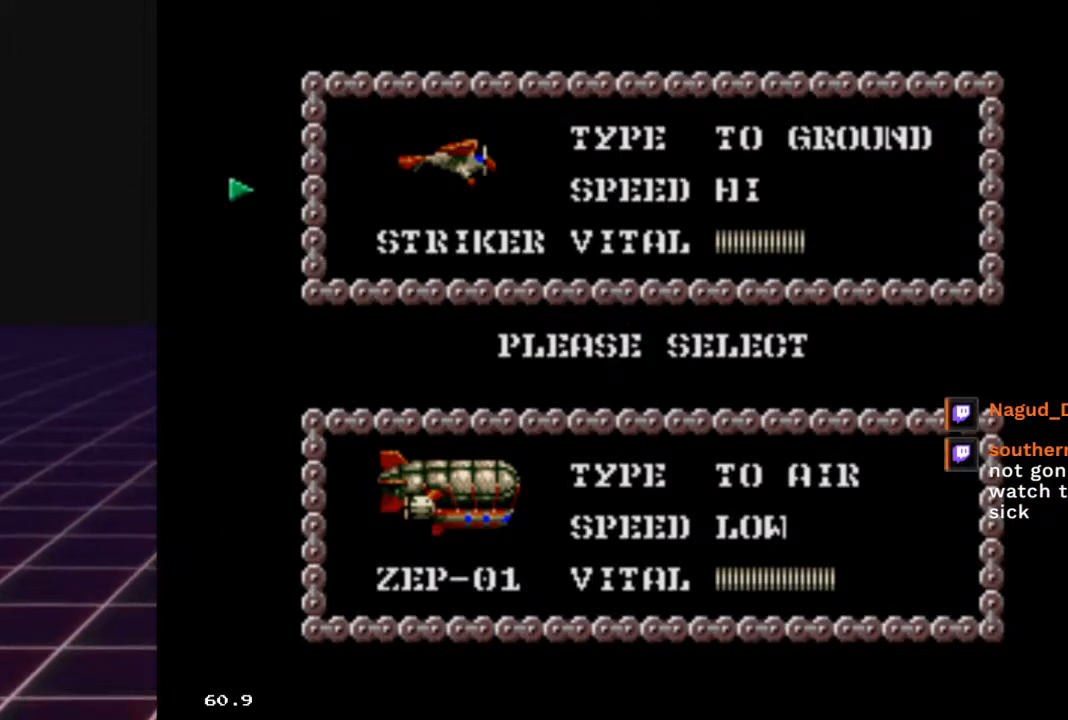
{"buttons": [], "left_stick": "down", "right_stick": "center", "events": [[433, "left_stick", "down"]]}
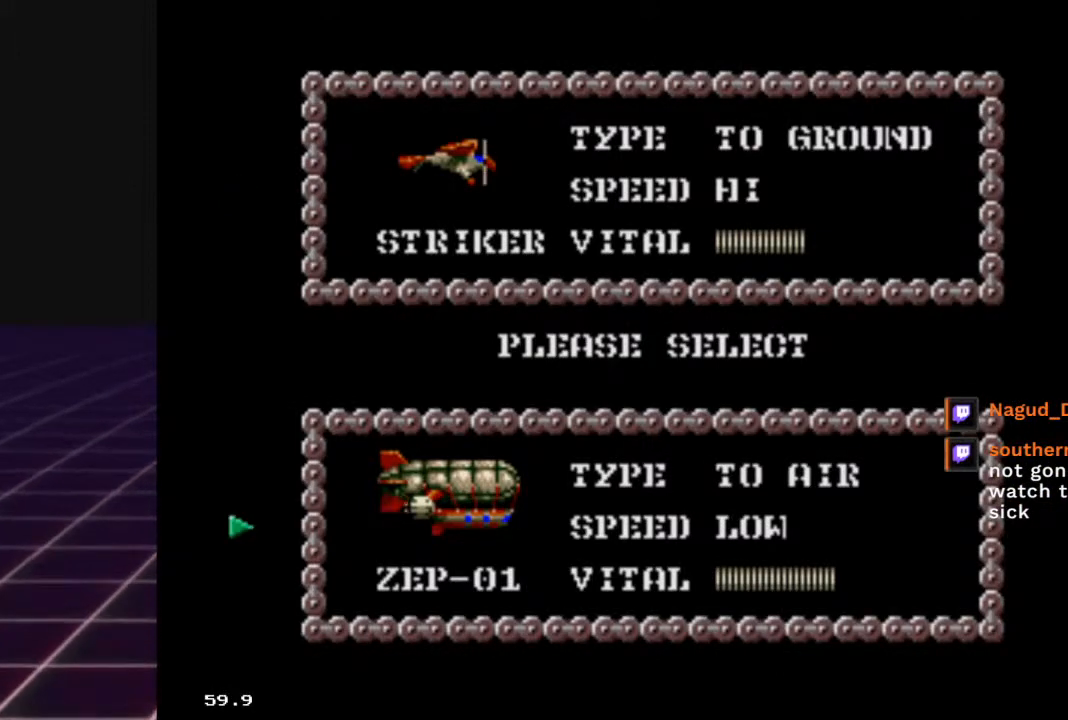
{"buttons": [], "left_stick": "center", "right_stick": "center", "events": [[100, "left_stick", "center"], [233, "left_stick", "up"], [467, "left_stick", "center"]]}
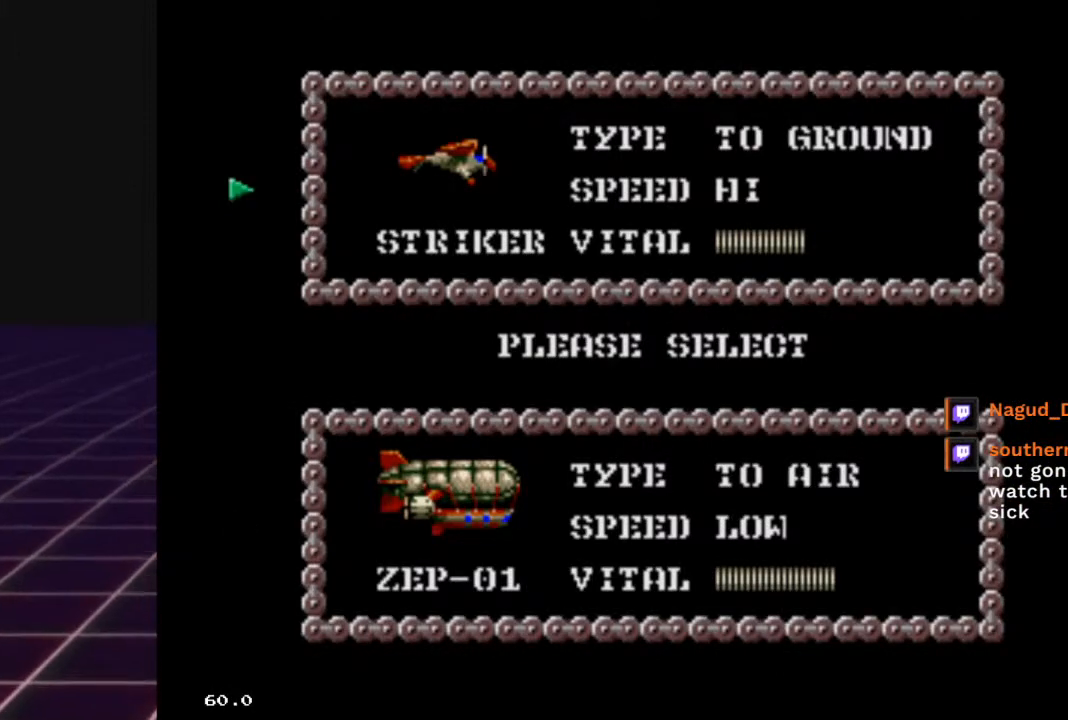
{"buttons": [], "left_stick": "center", "right_stick": "center", "events": []}
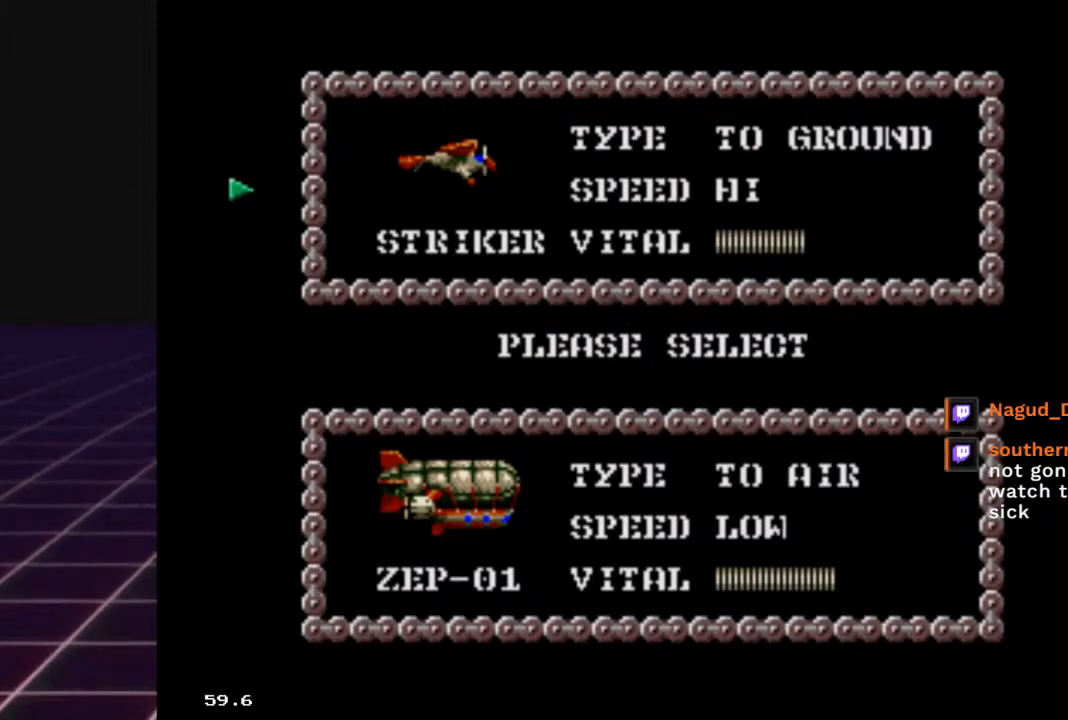
{"buttons": [], "left_stick": "center", "right_stick": "center", "events": []}
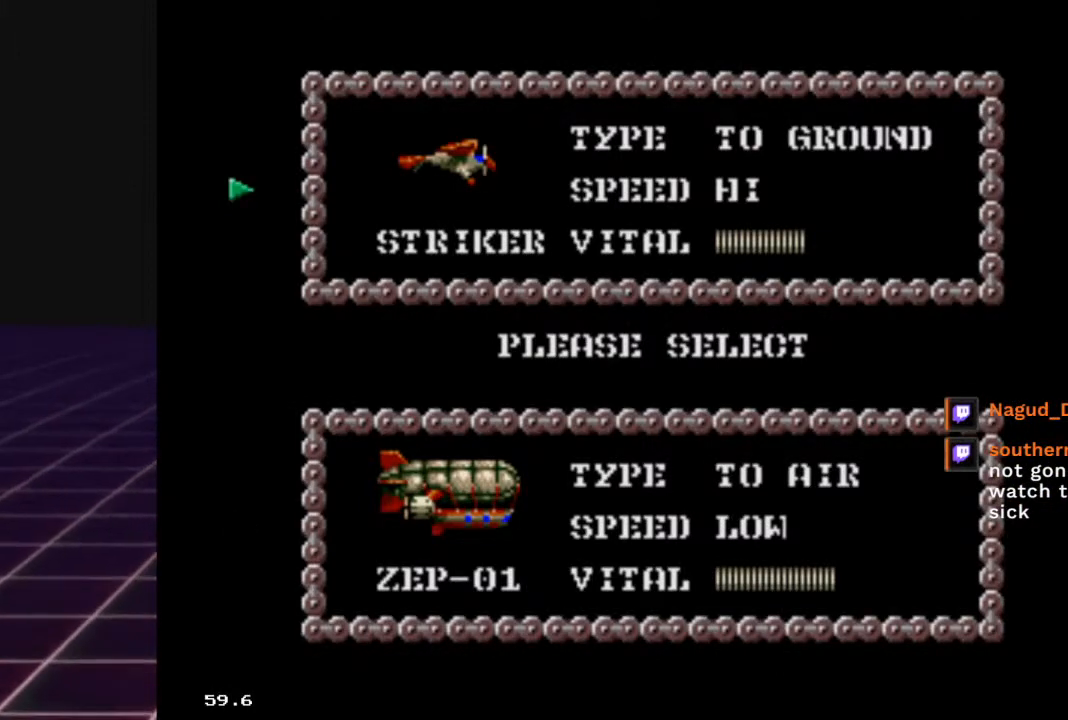
{"buttons": [], "left_stick": "center", "right_stick": "center", "events": [[167, "left_stick", "down"], [300, "left_stick", "center"], [400, "left_stick", "up"], [500, "left_stick", "center"]]}
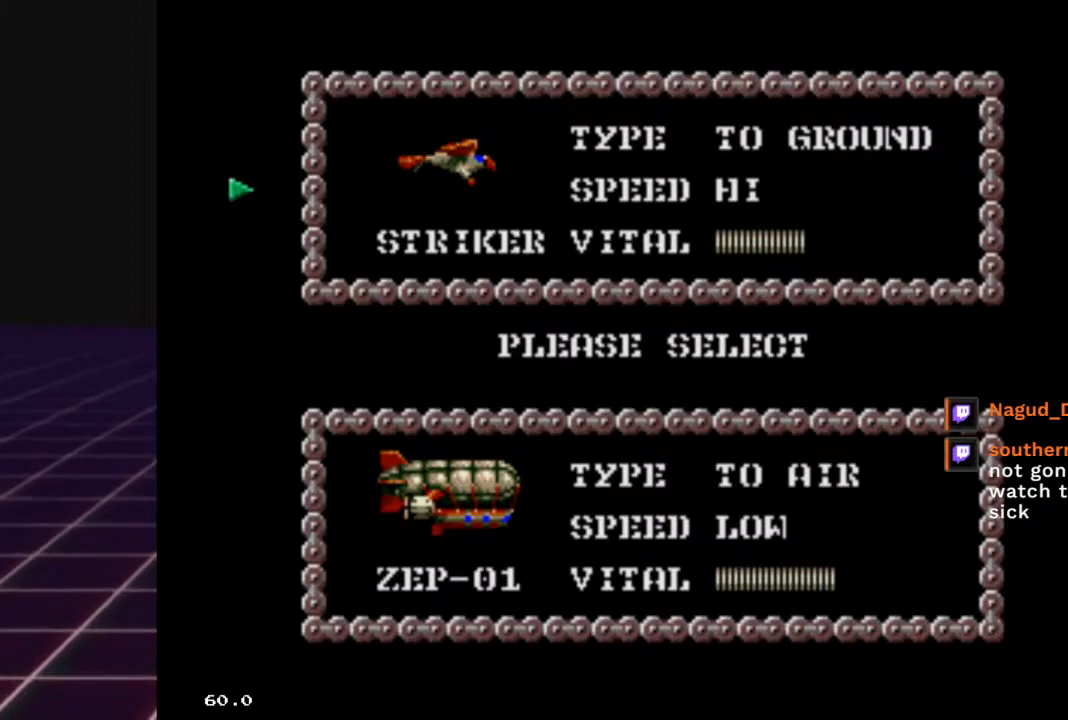
{"buttons": [], "left_stick": "center", "right_stick": "center", "events": []}
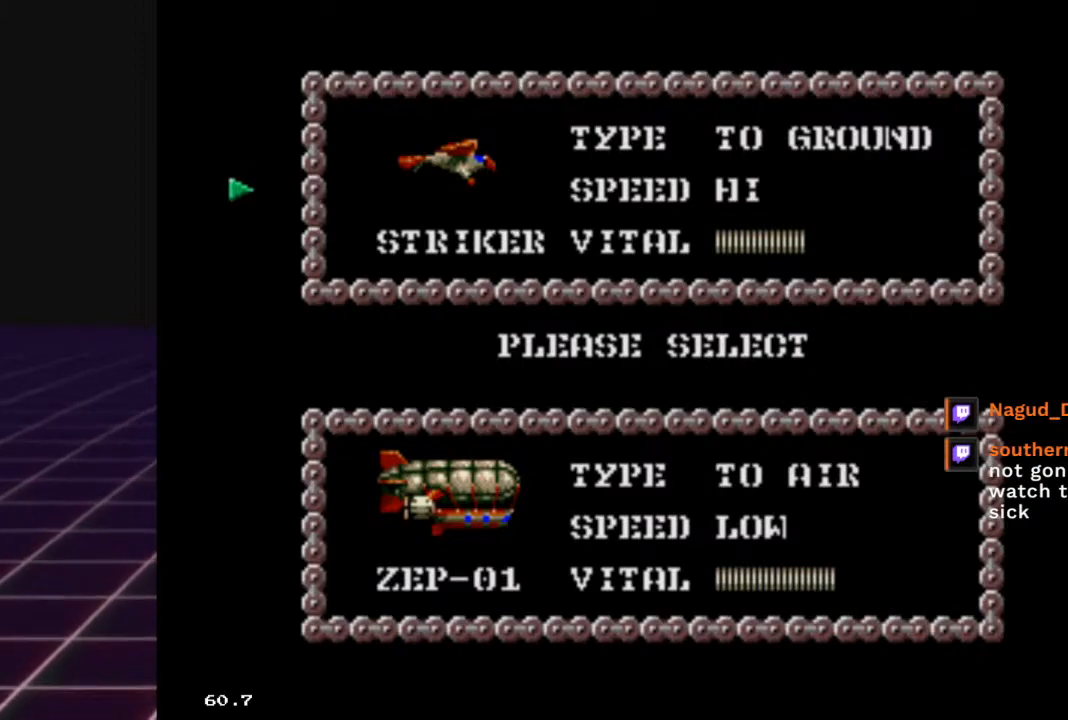
{"buttons": ["START"], "left_stick": "center", "right_stick": "center", "events": [[400, "START", "down"]]}
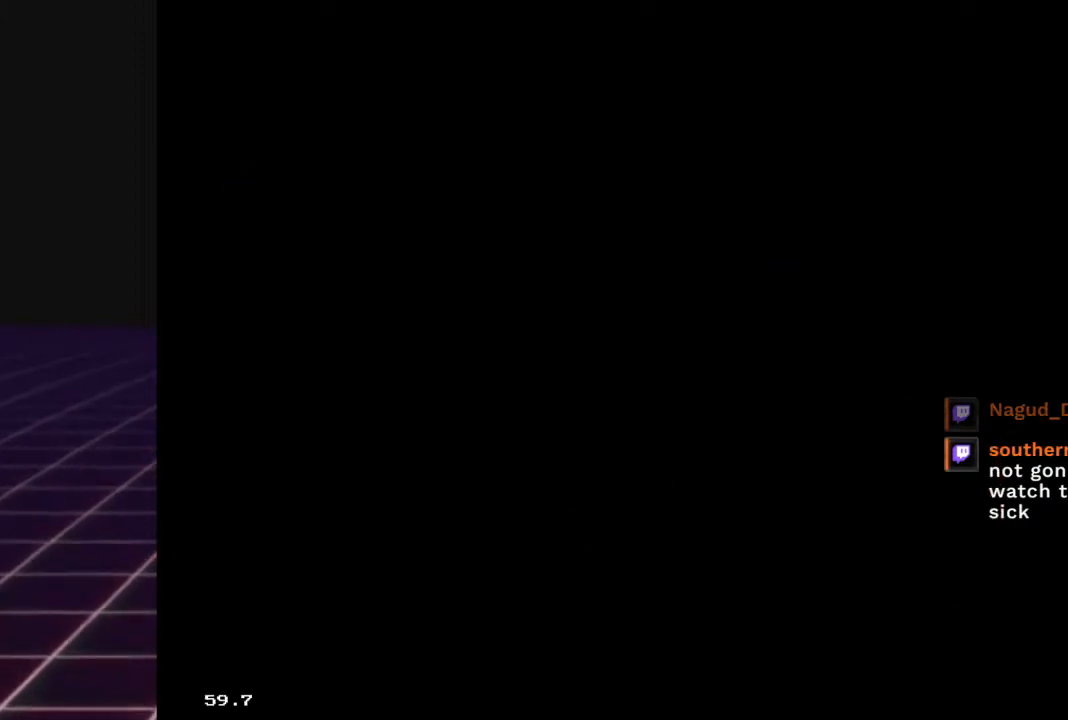
{"buttons": [], "left_stick": "center", "right_stick": "center", "events": [[67, "START", "up"]]}
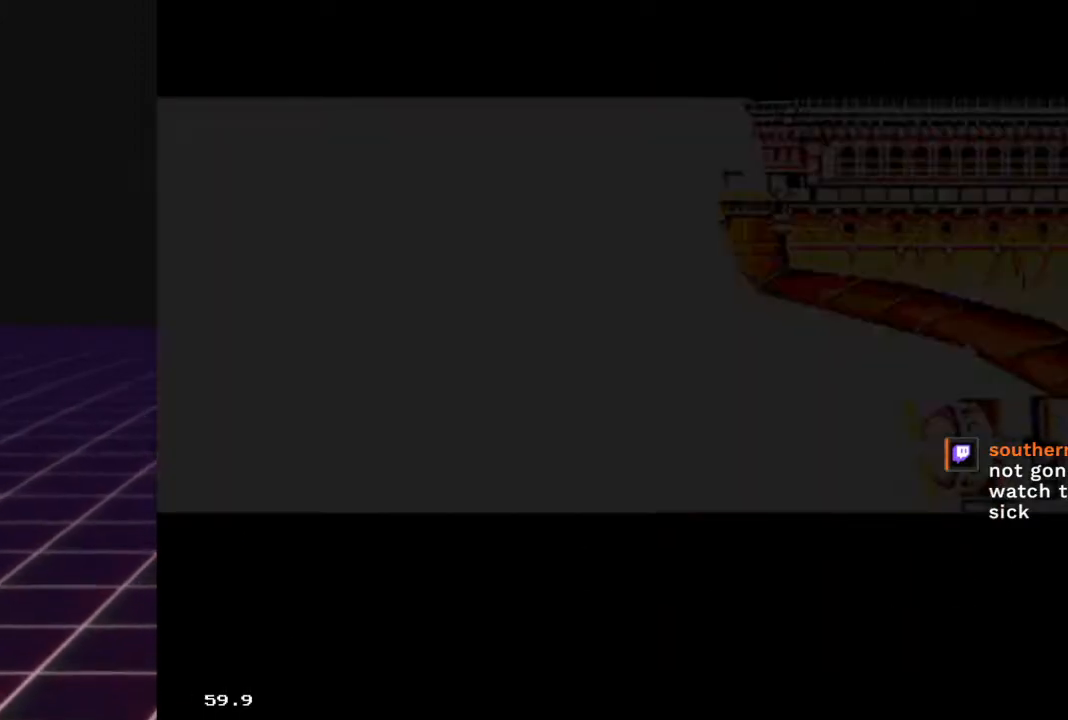
{"buttons": [], "left_stick": "center", "right_stick": "center", "events": []}